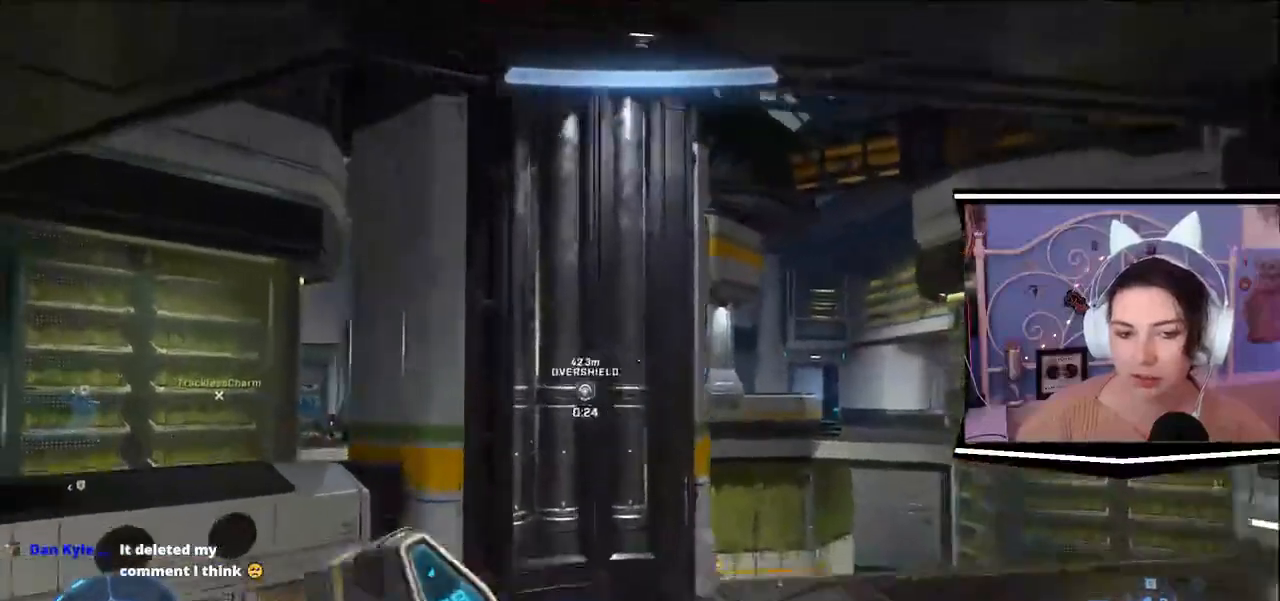
Gameplay with keyboard; each line is a JSON object with the keys held at the frame after it. "events" lists presses ("down") and releases ("up") of ".", "/", "0", "1", "2", "3", "4", "5", "6", "7", "8", "9", "a", "alt_l", "alt_r", "b", "backslash", "backspace", "c", "caps_lock", "comma", "ctrl_l", "ctrl_r", "d", "e", "equals", "escape", "f", "f1", "f10", "f11", "f12", "f2", "f3", "f4", "f5", "f6", "f7", "f8", "f9", "g", "h", "i", "j", "k", "l", "lbracket", "m", "minus", "n", "o", "p", "q", "quote", "r", "rbracket", "return", "s", "semicolon", "shift_l", "shift_r", "space", "t", "tab", "tilde", "u", "v", "w", "x", "y" and "z" between this image and that frame as [ms after this image, input, new state], when the widget could be followed in between. No other keys are recorded. Mouse input is not recorded.
{"keys": ["a", "s"], "events": [[183, "w", "up"], [317, "s", "down"]]}
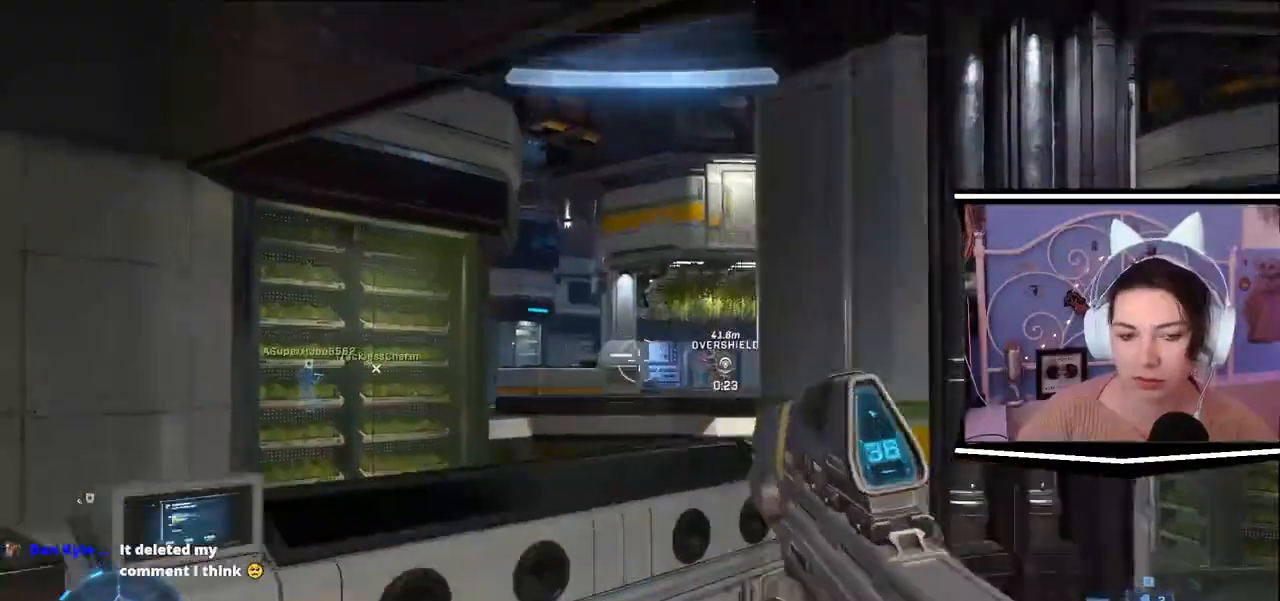
{"keys": ["w"], "events": [[17, "s", "up"], [151, "w", "down"], [234, "a", "up"]]}
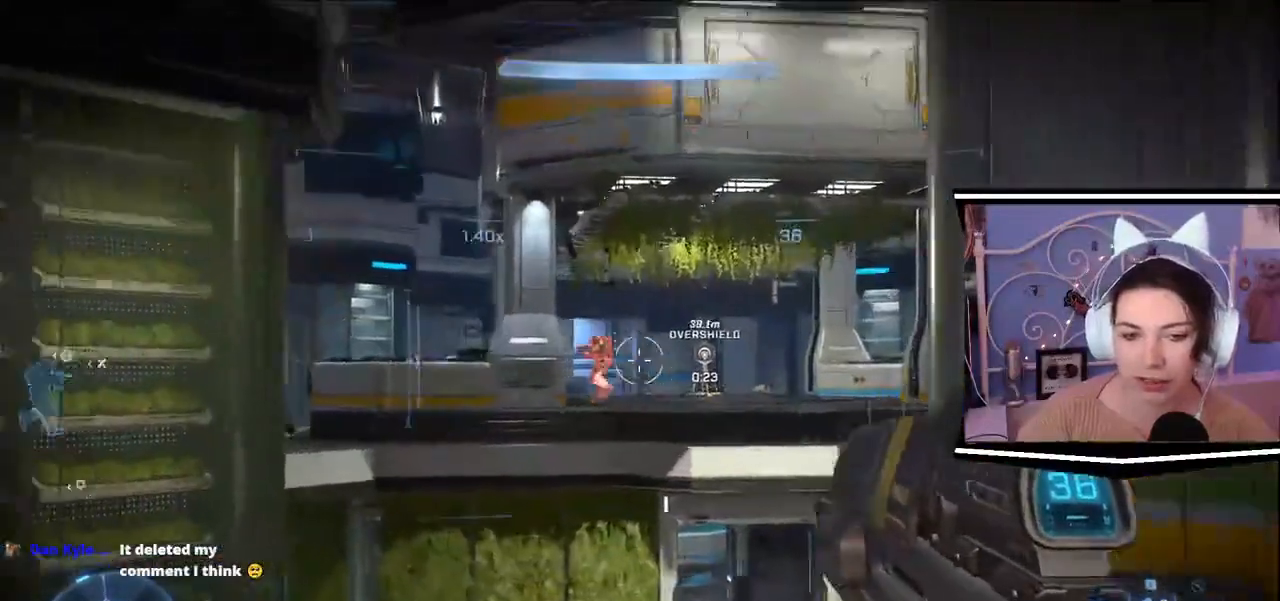
{"keys": ["d"], "events": [[100, "d", "down"], [100, "w", "up"]]}
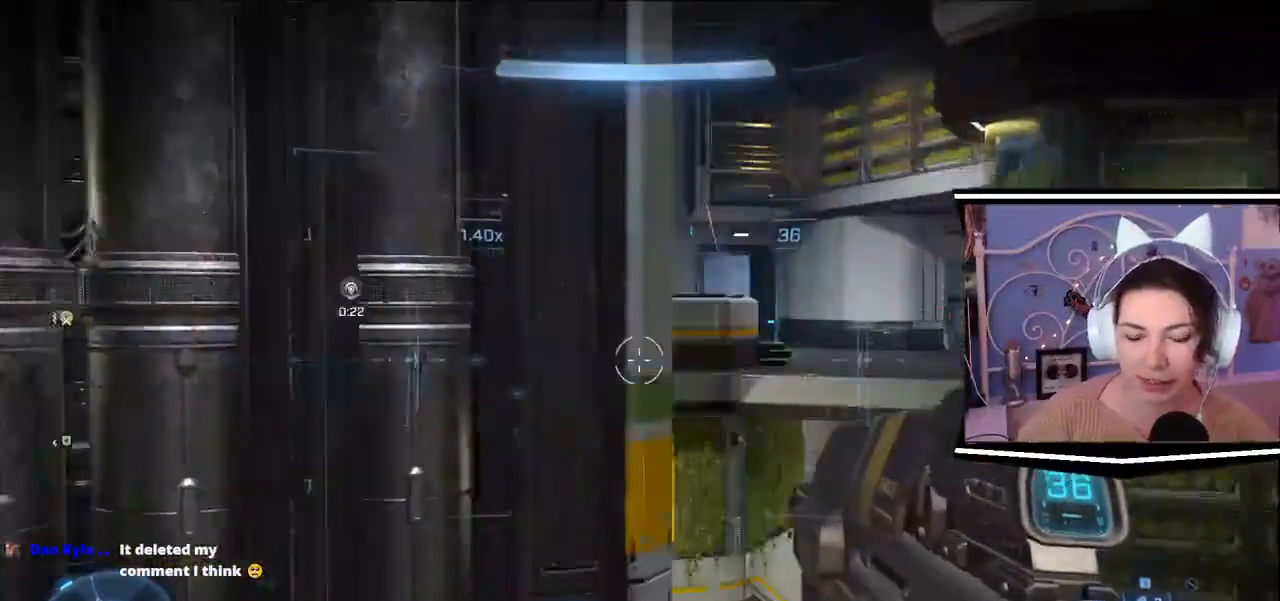
{"keys": ["w"], "events": [[284, "w", "down"], [317, "d", "up"]]}
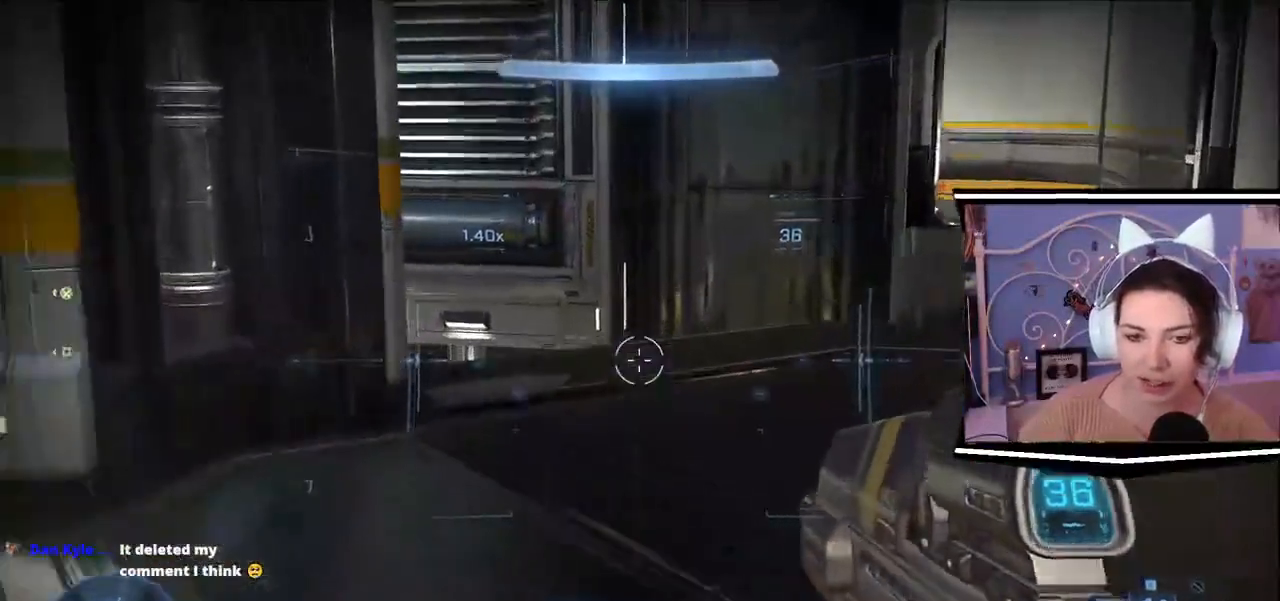
{"keys": ["w"], "events": [[250, "d", "down"], [384, "d", "up"]]}
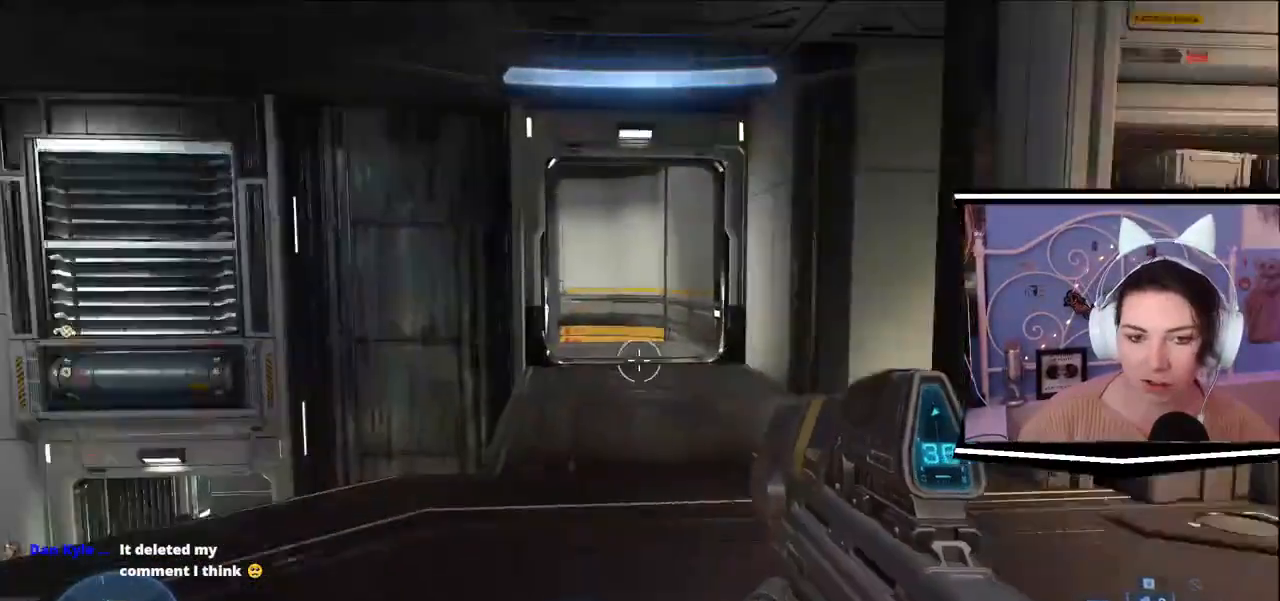
{"keys": ["w"], "events": []}
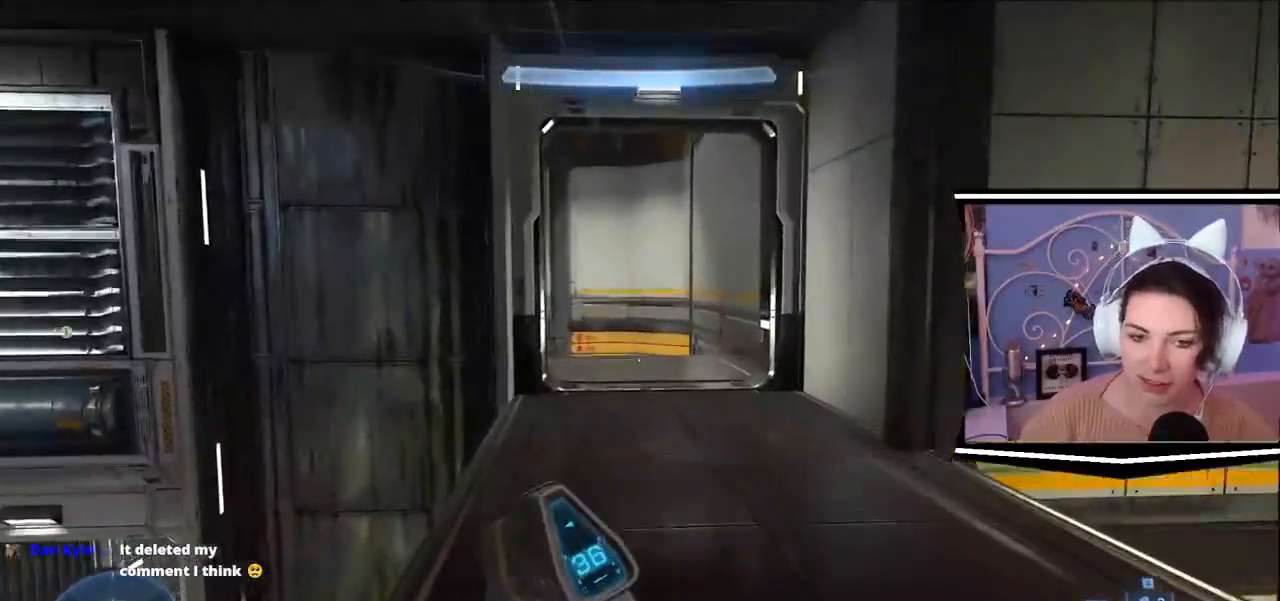
{"keys": ["w"], "events": []}
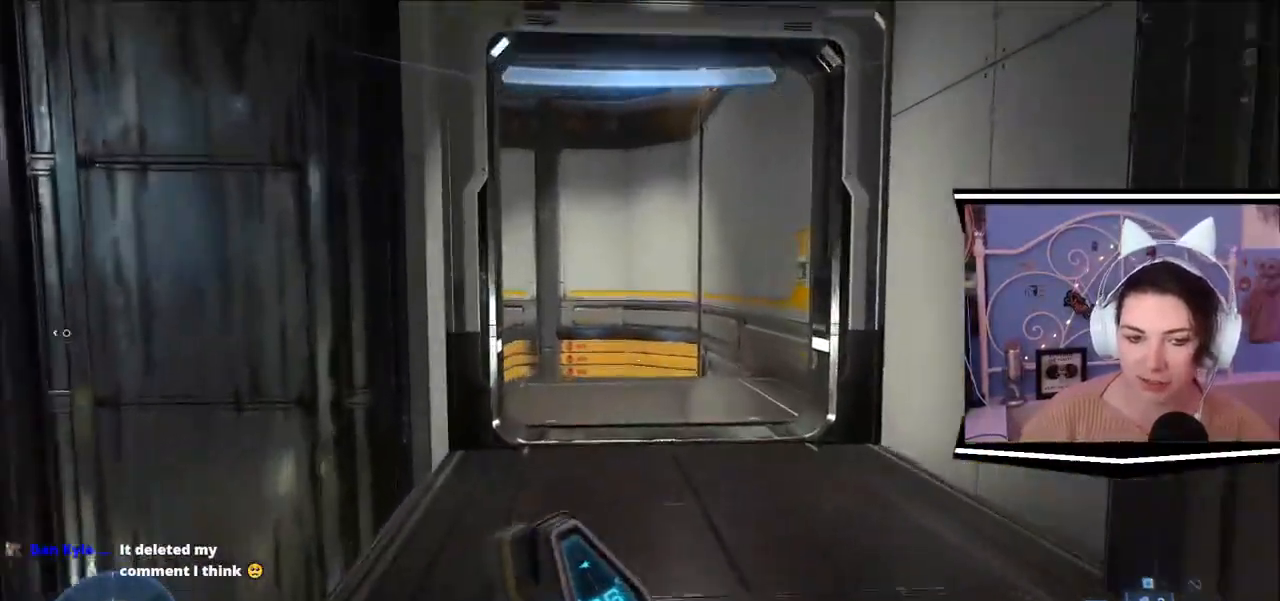
{"keys": ["d", "w"], "events": [[234, "d", "down"]]}
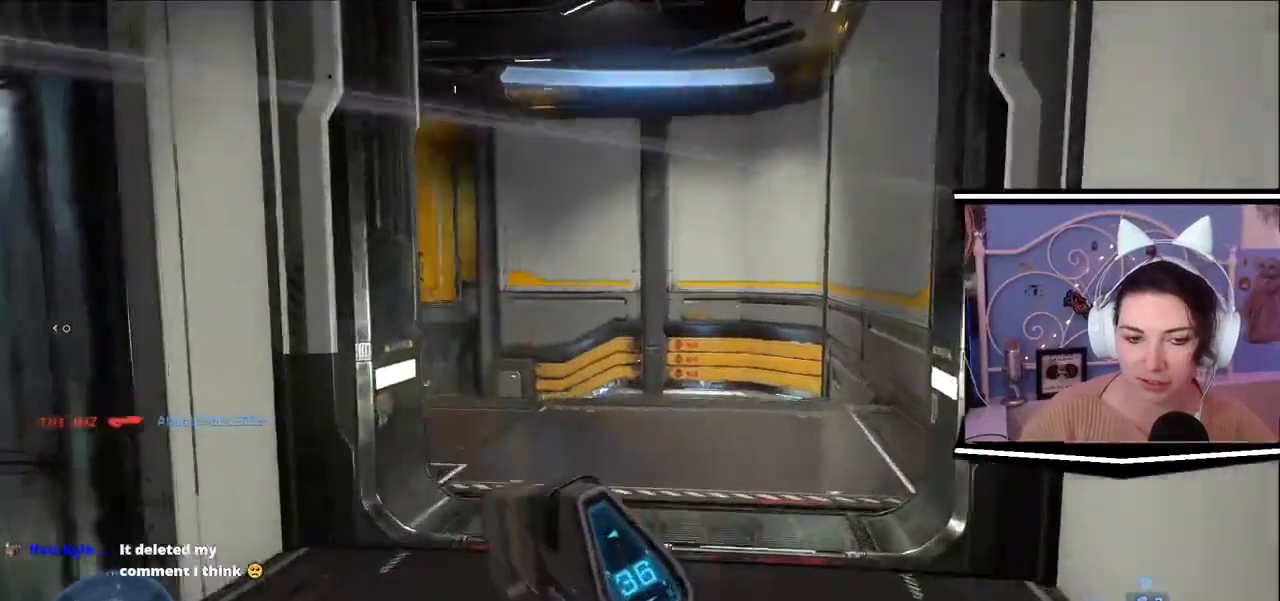
{"keys": ["w"], "events": [[33, "d", "up"]]}
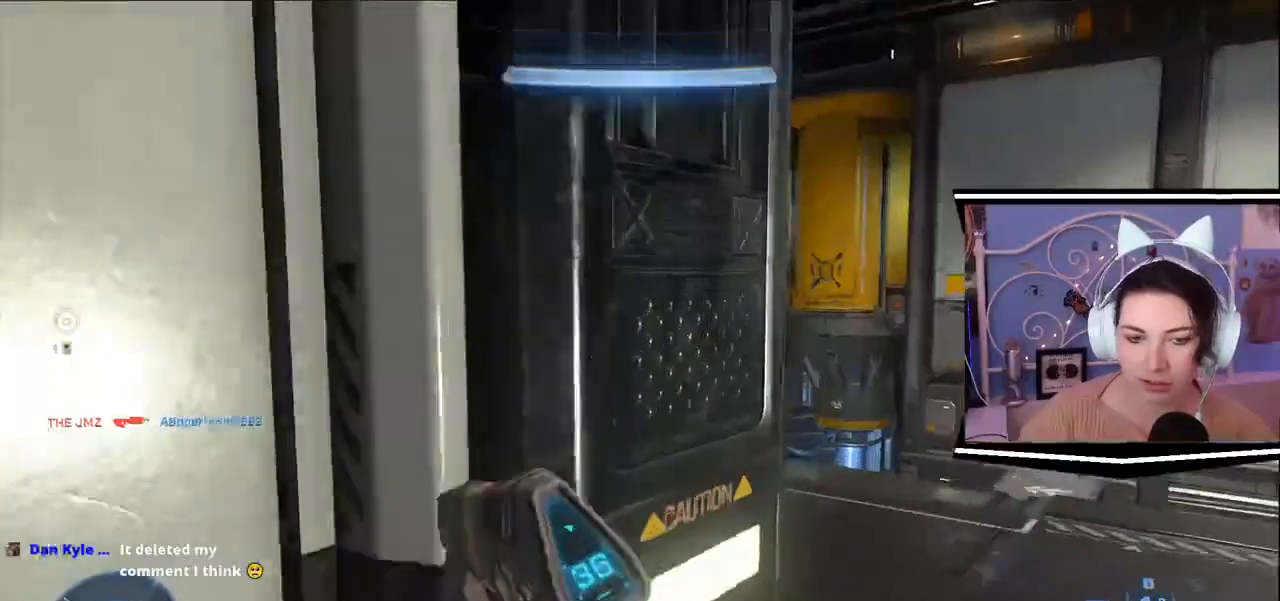
{"keys": ["w"], "events": [[67, "d", "down"], [434, "d", "up"]]}
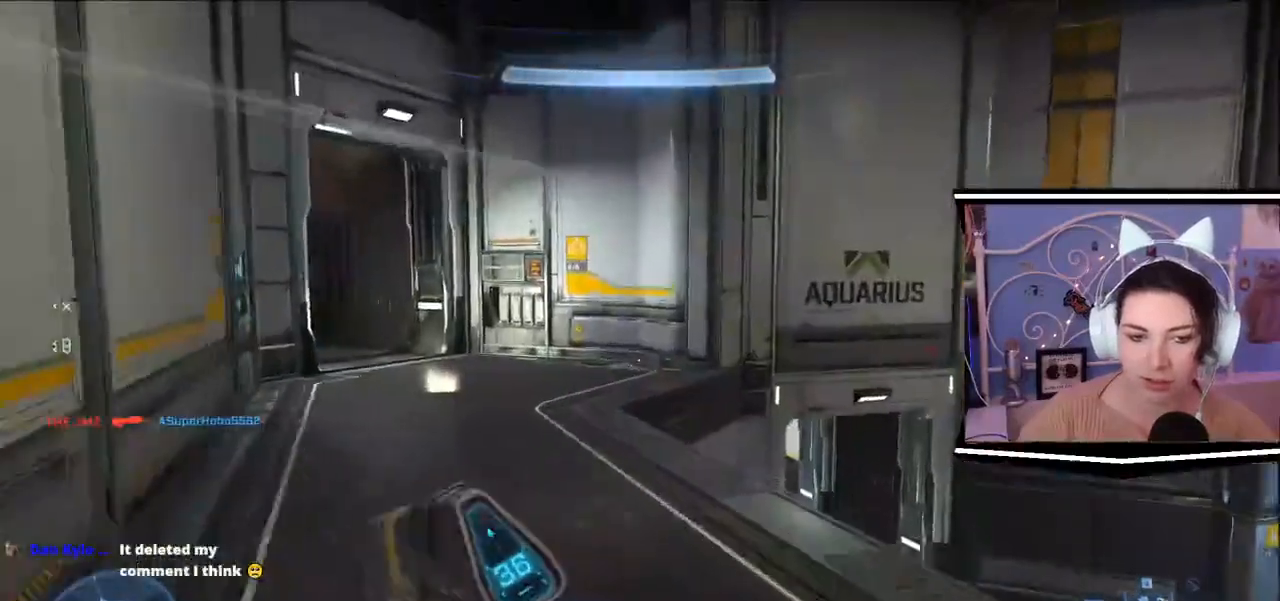
{"keys": ["d", "w"], "events": [[417, "d", "down"]]}
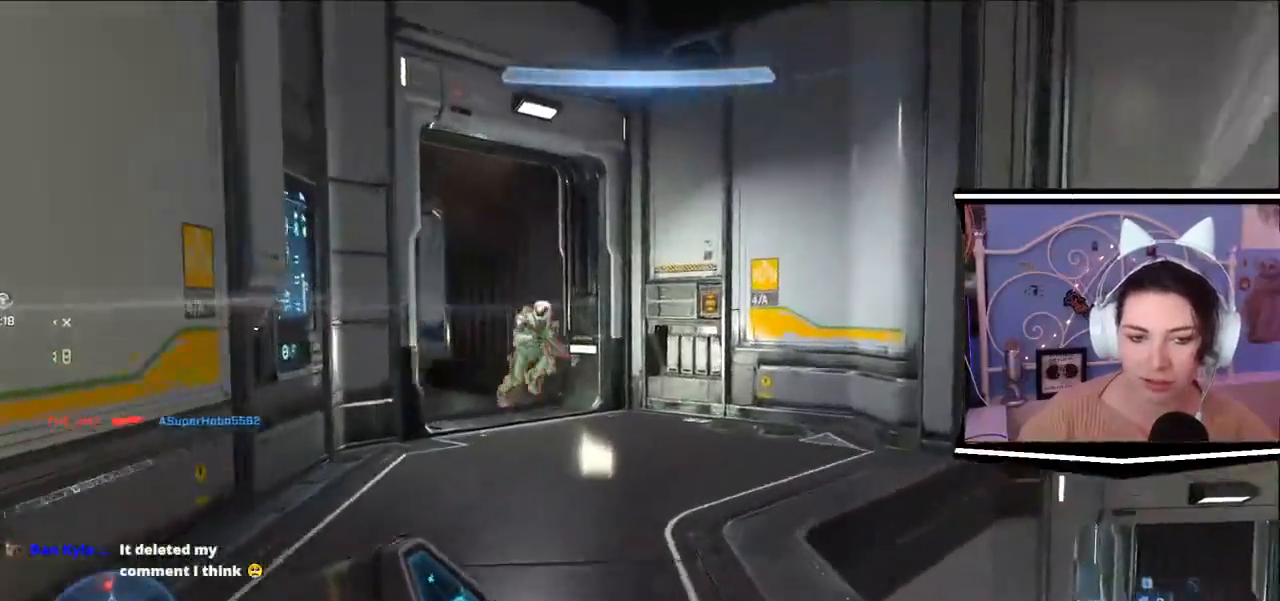
{"keys": ["a", "d", "s"], "events": [[51, "d", "up"], [284, "a", "down"], [301, "w", "up"], [434, "s", "down"], [468, "d", "down"]]}
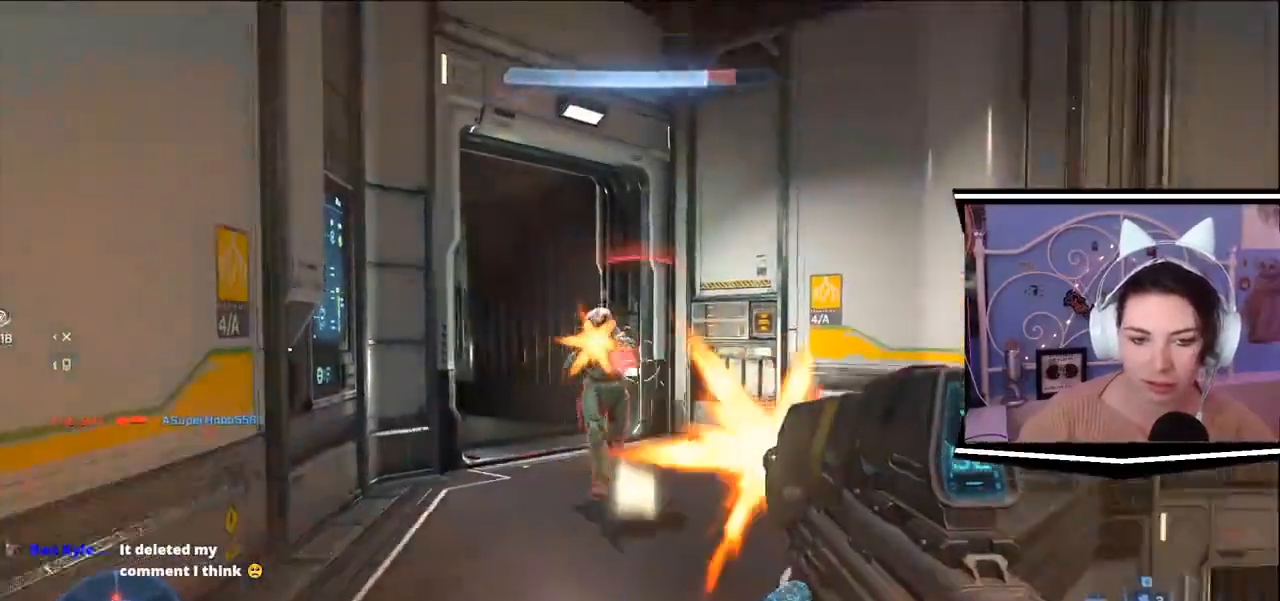
{"keys": ["a", "d", "s"], "events": [[17, "a", "up"], [234, "a", "down"]]}
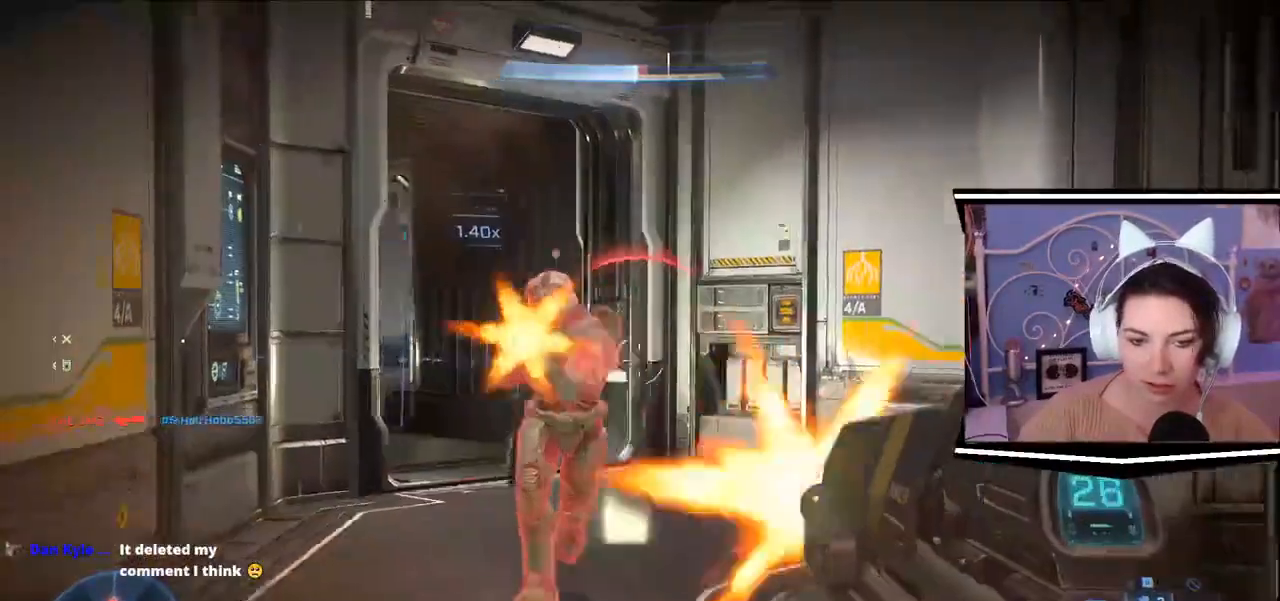
{"keys": ["s"], "events": [[34, "a", "up"], [34, "s", "up"], [201, "d", "up"], [334, "s", "down"]]}